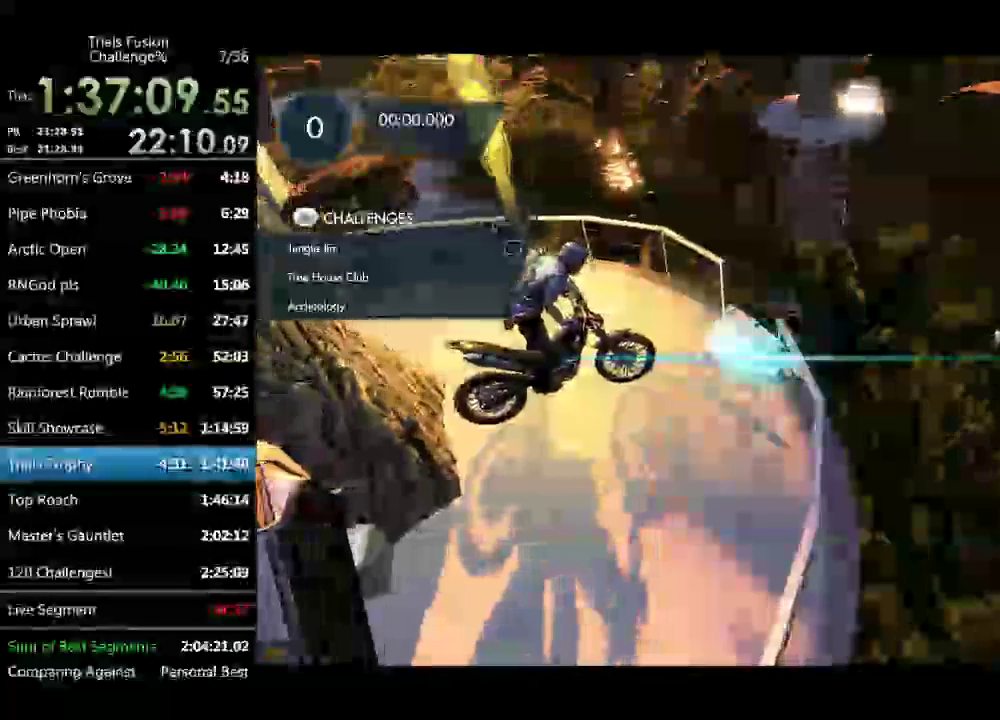
Gameplay with a controller (Xbox layout); each line is a JSON object with the inputs held at the frame after it. "events" lists button and stick changes between this image and that frame as [ms after this image, input, new state], when the widget could be followed in between. Not read: L3 R3 TOUCHPAD X.
{"buttons": ["R2"], "left_stick": "center", "events": [[249, "R2", "down"]]}
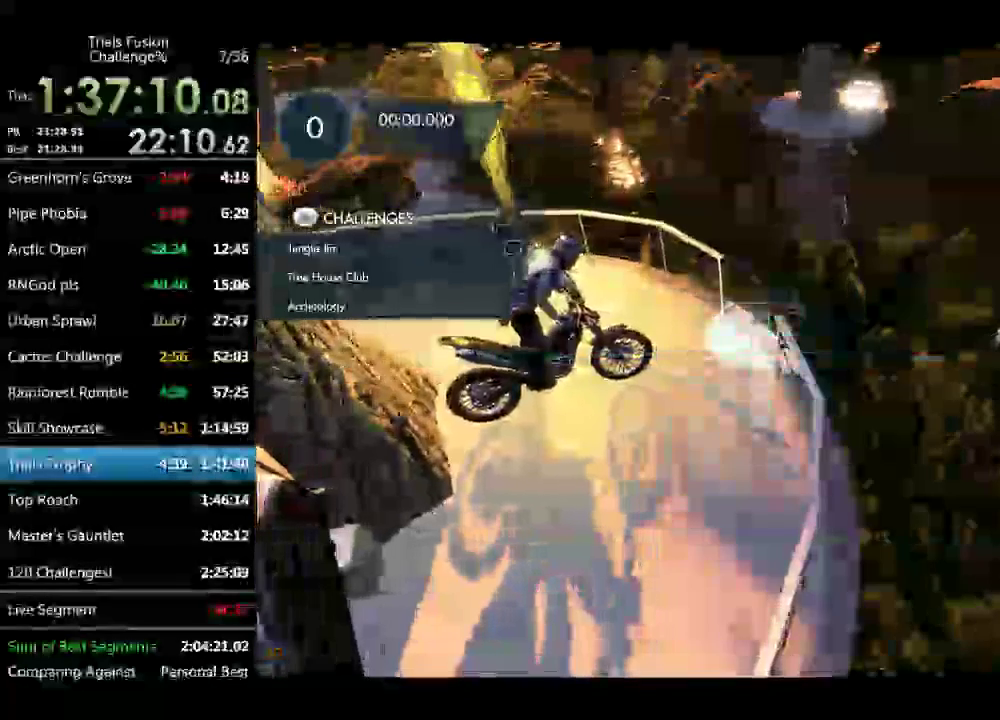
{"buttons": ["R2"], "left_stick": "center", "events": []}
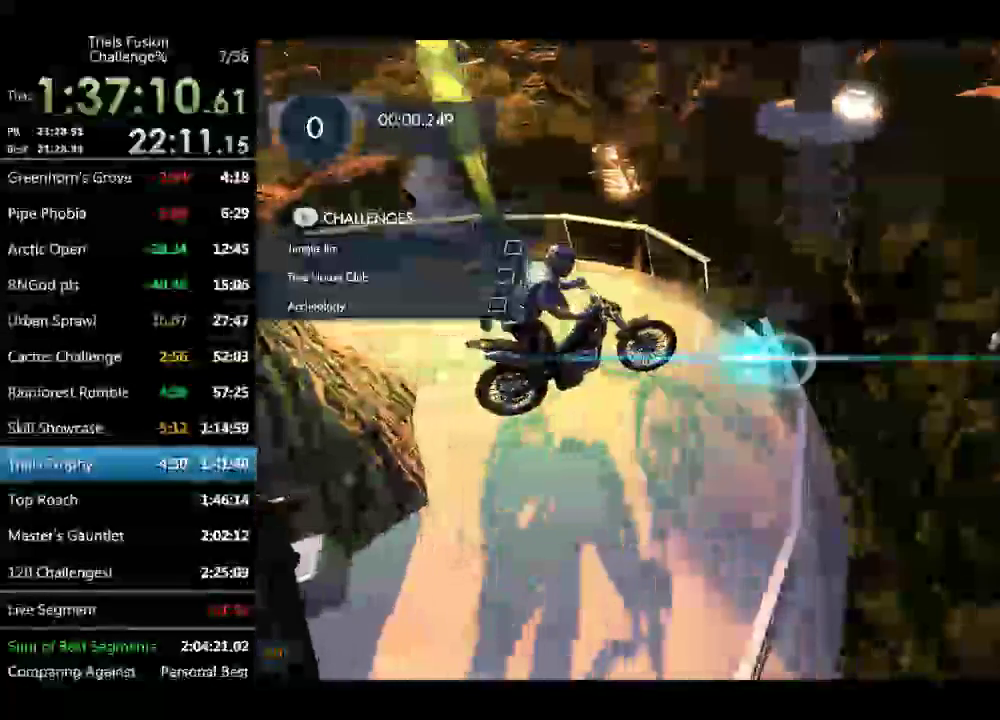
{"buttons": ["R2"], "left_stick": "center", "events": [[166, "left_stick", "right"], [374, "left_stick", "left"], [499, "left_stick", "center"]]}
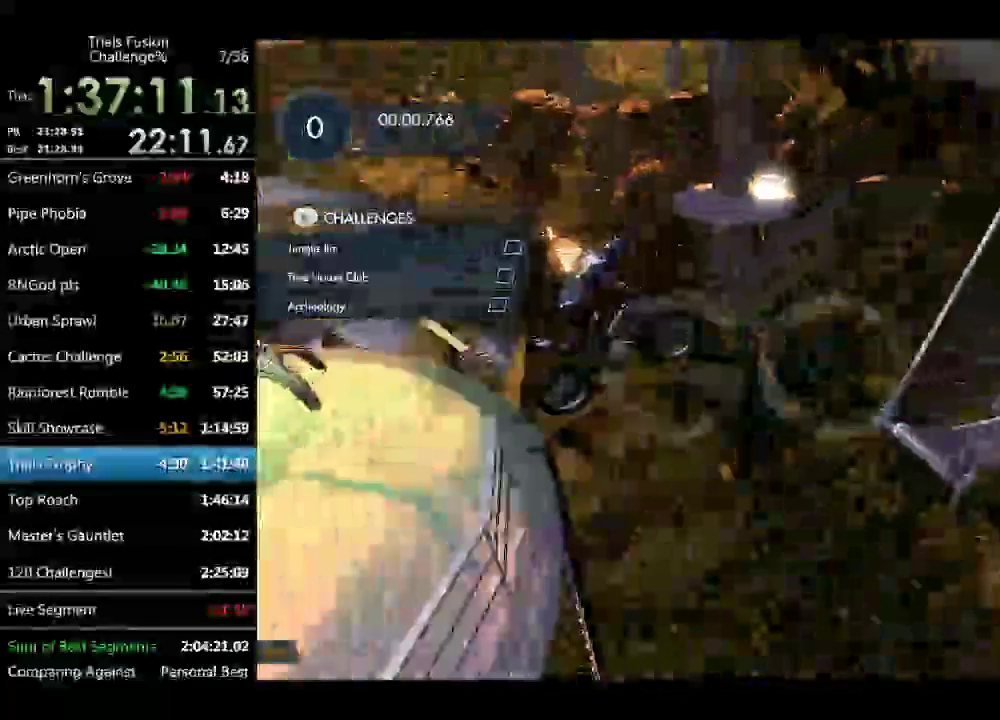
{"buttons": [], "left_stick": "center", "events": [[166, "R2", "up"], [207, "left_stick", "left"], [332, "left_stick", "center"]]}
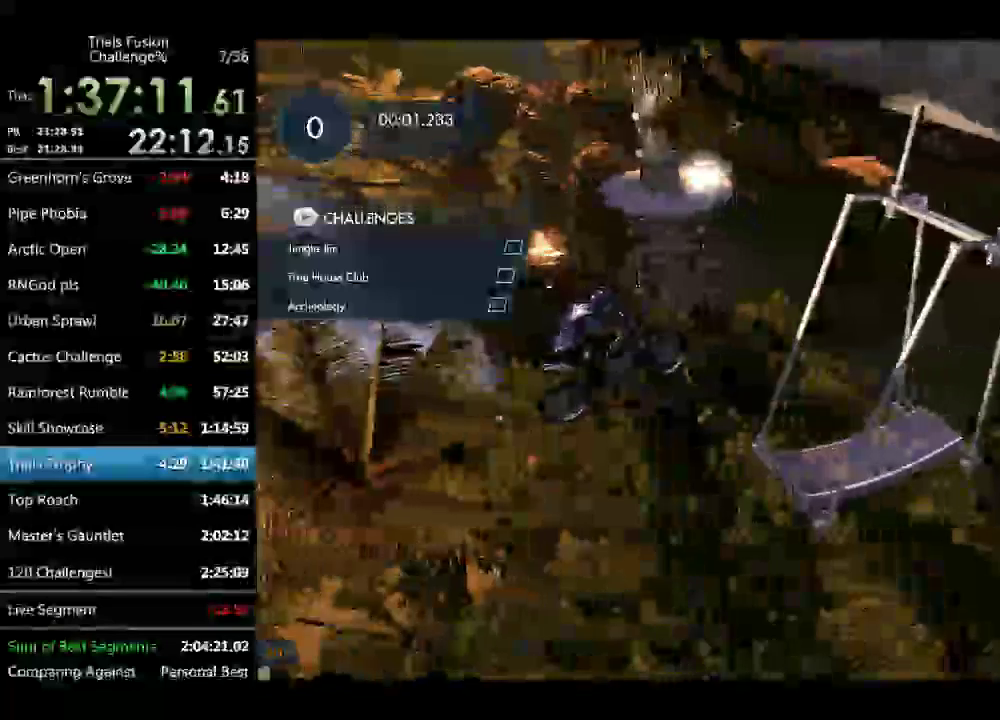
{"buttons": ["R2"], "left_stick": "left", "events": [[375, "R2", "down"], [499, "left_stick", "left"]]}
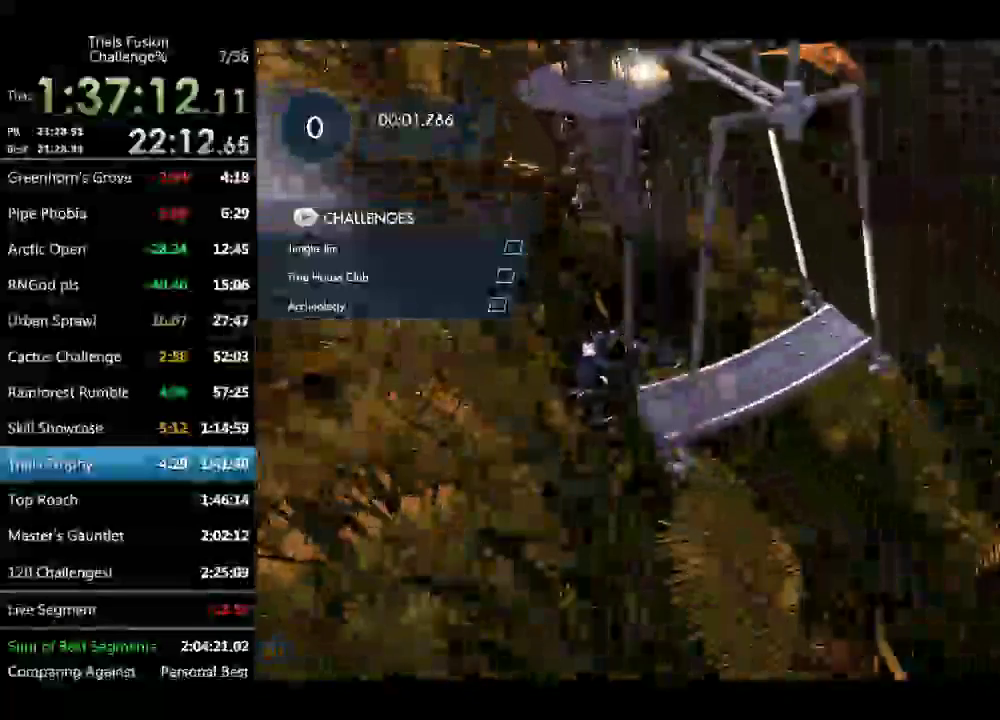
{"buttons": [], "left_stick": "center", "events": [[250, "left_stick", "center"], [416, "R2", "up"]]}
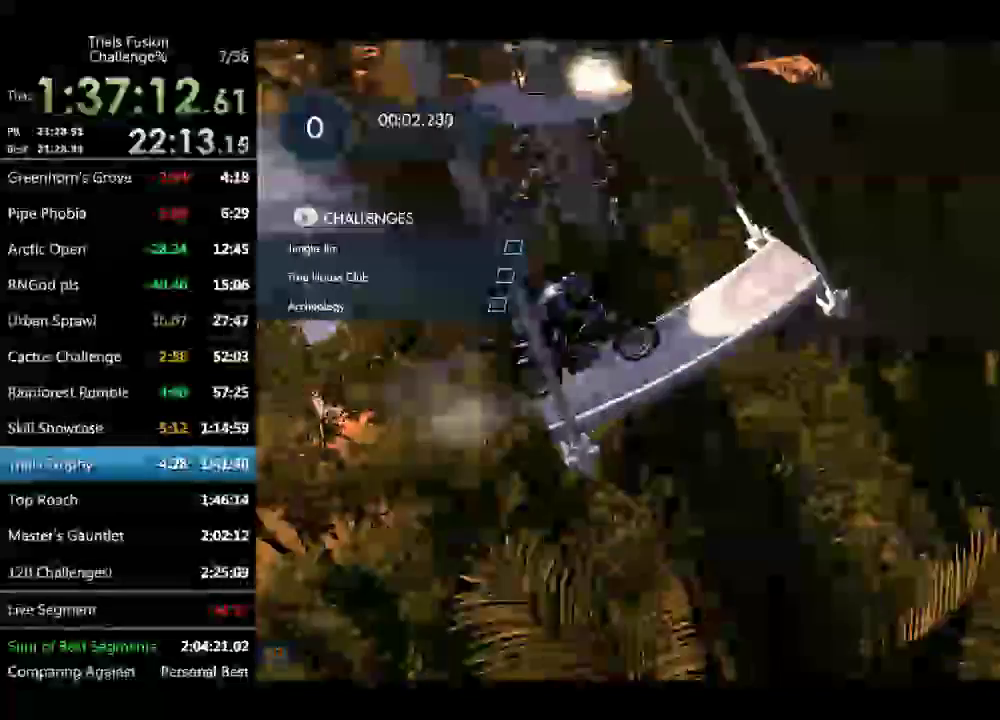
{"buttons": ["R2"], "left_stick": "left", "events": [[125, "R2", "down"], [499, "left_stick", "left"]]}
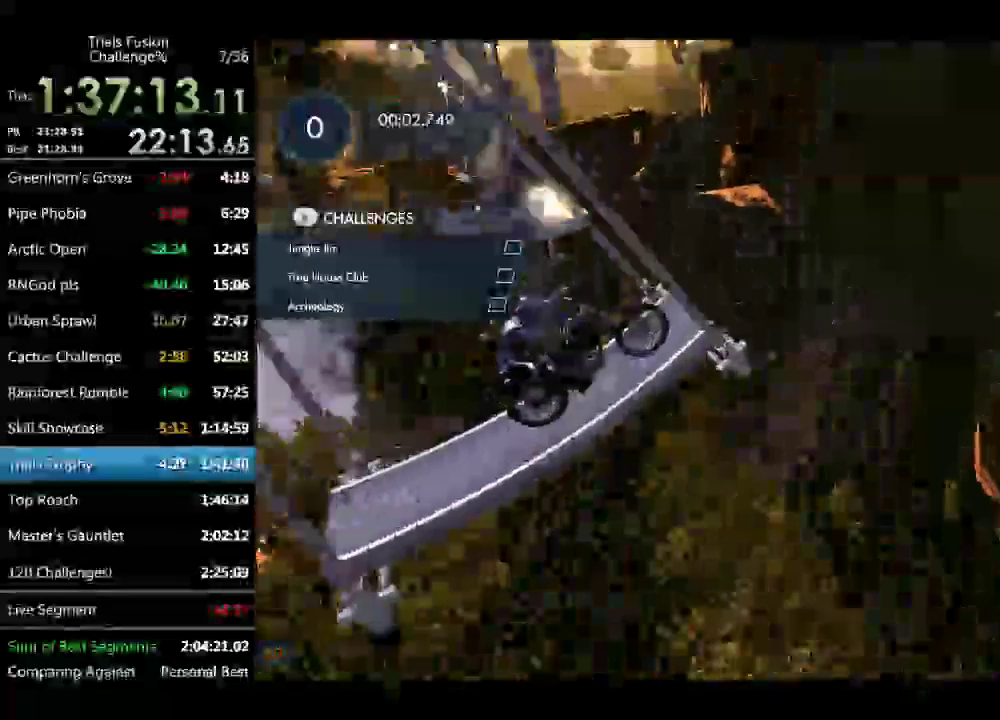
{"buttons": ["R2"], "left_stick": "left", "events": []}
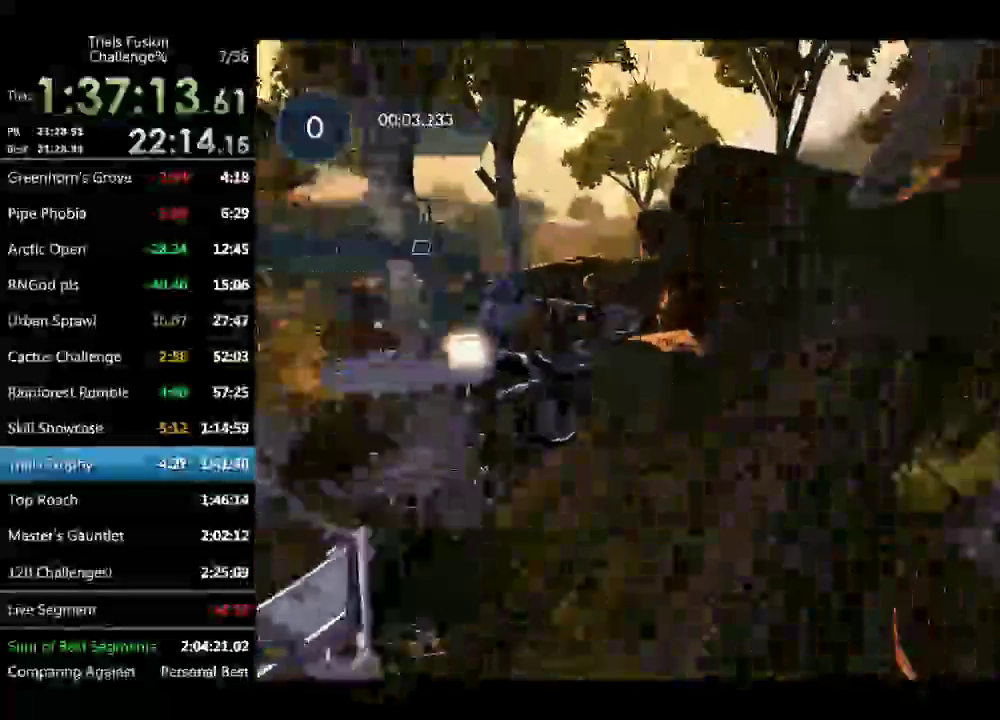
{"buttons": [], "left_stick": "center", "events": [[374, "left_stick", "center"], [415, "R2", "up"]]}
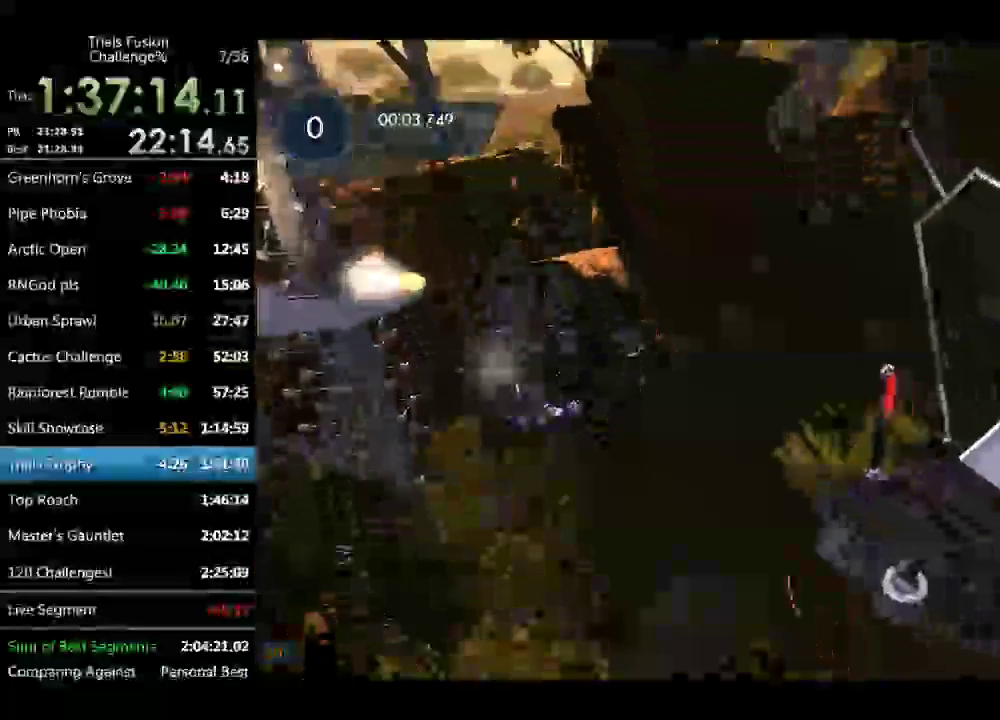
{"buttons": [], "left_stick": "left", "events": [[208, "left_stick", "left"], [333, "left_stick", "center"], [416, "left_stick", "left"]]}
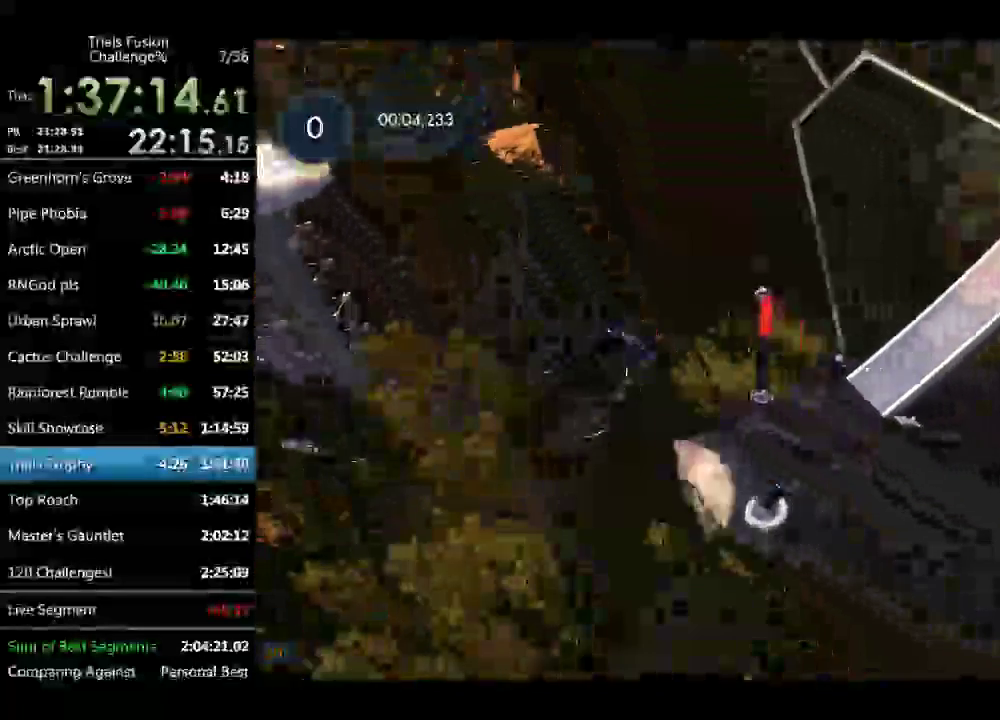
{"buttons": ["R2"], "left_stick": "center", "events": [[42, "left_stick", "center"], [125, "left_stick", "down-right"], [166, "R2", "down"], [333, "left_stick", "left"], [457, "left_stick", "center"]]}
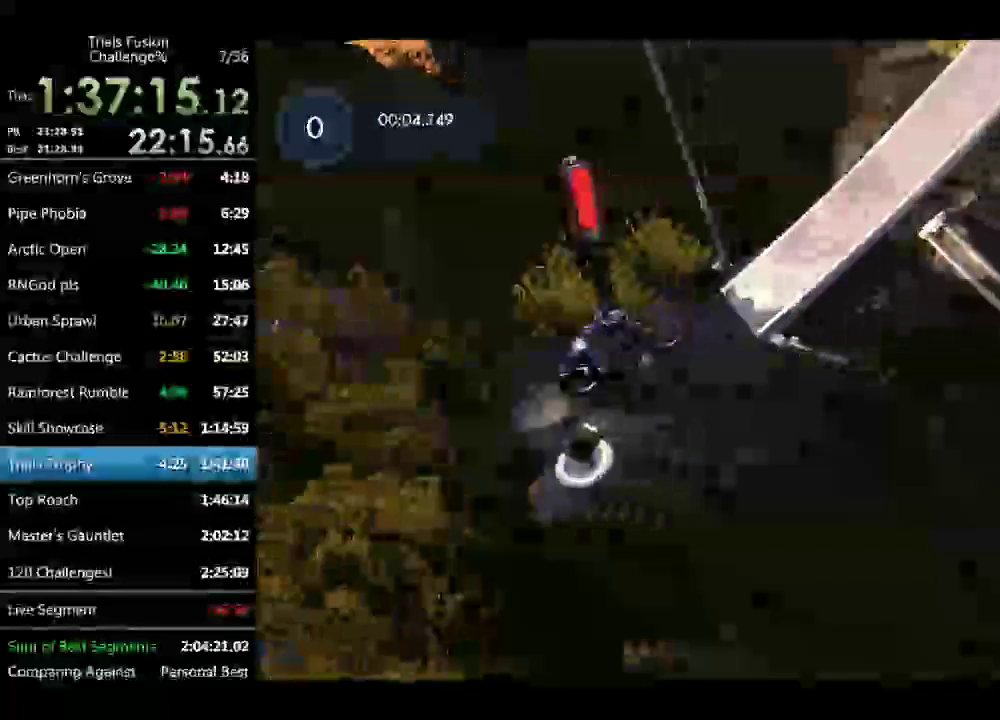
{"buttons": [], "left_stick": "center", "events": [[125, "R2", "up"]]}
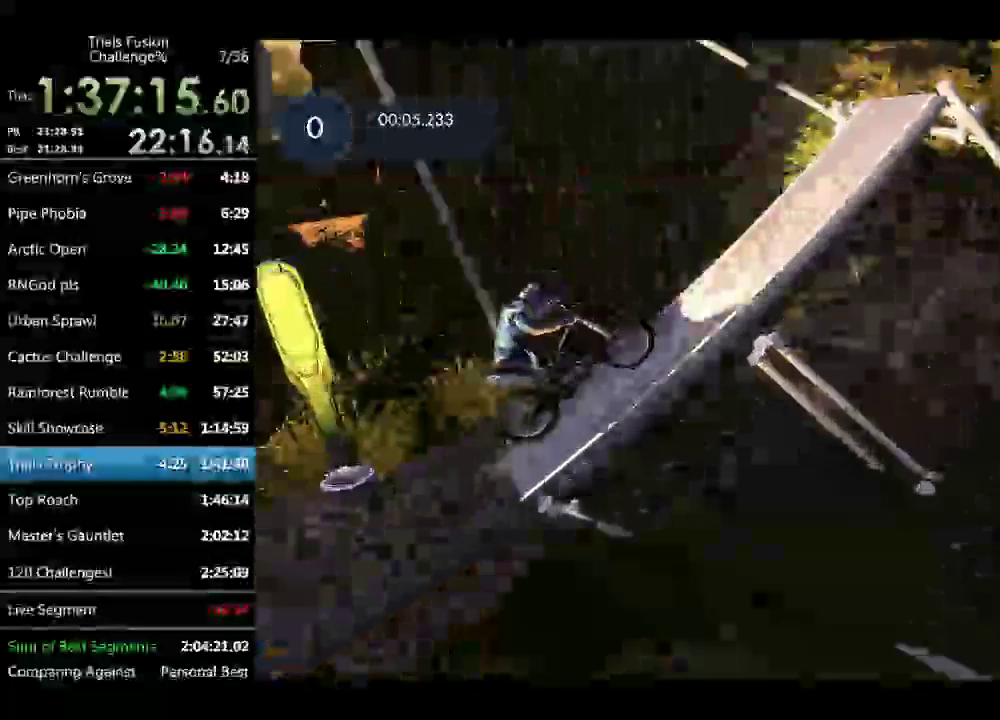
{"buttons": ["R2"], "left_stick": "left", "events": [[166, "L2", "down"], [249, "L2", "up"], [291, "R2", "down"], [374, "left_stick", "left"]]}
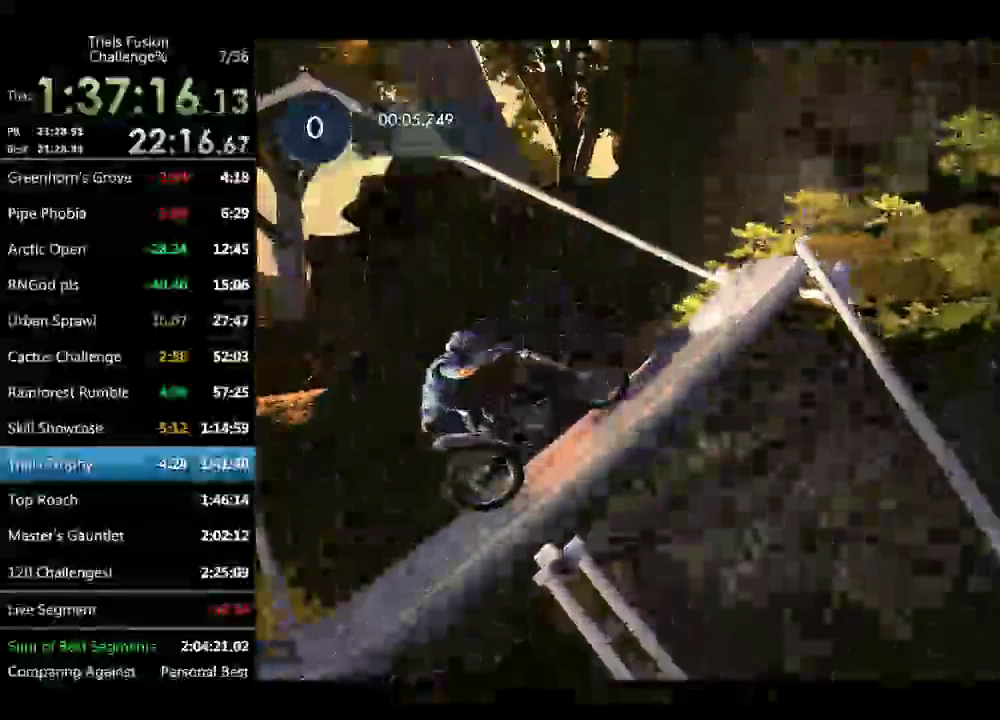
{"buttons": [], "left_stick": "left", "events": [[333, "R2", "up"]]}
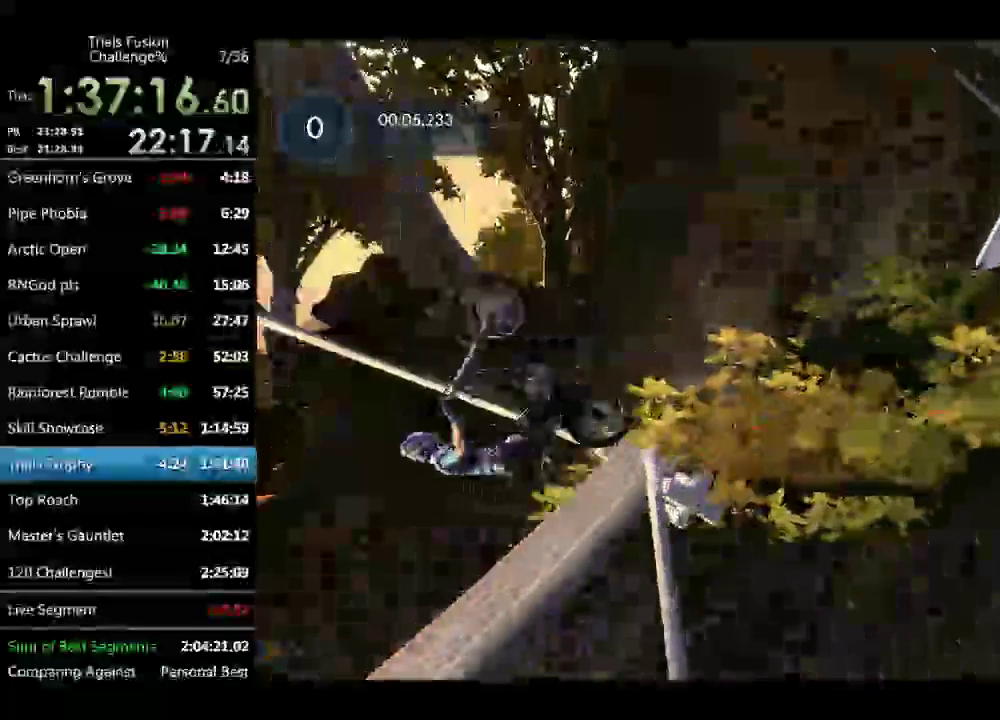
{"buttons": ["L2"], "left_stick": "left", "events": [[457, "L2", "down"]]}
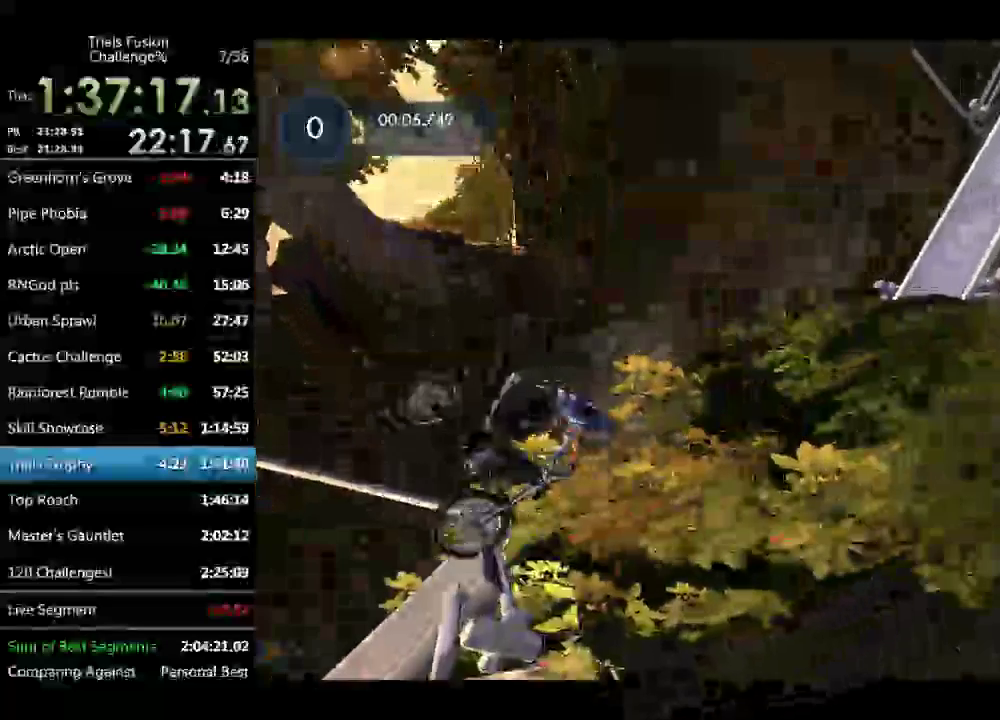
{"buttons": ["L2"], "left_stick": "left", "events": []}
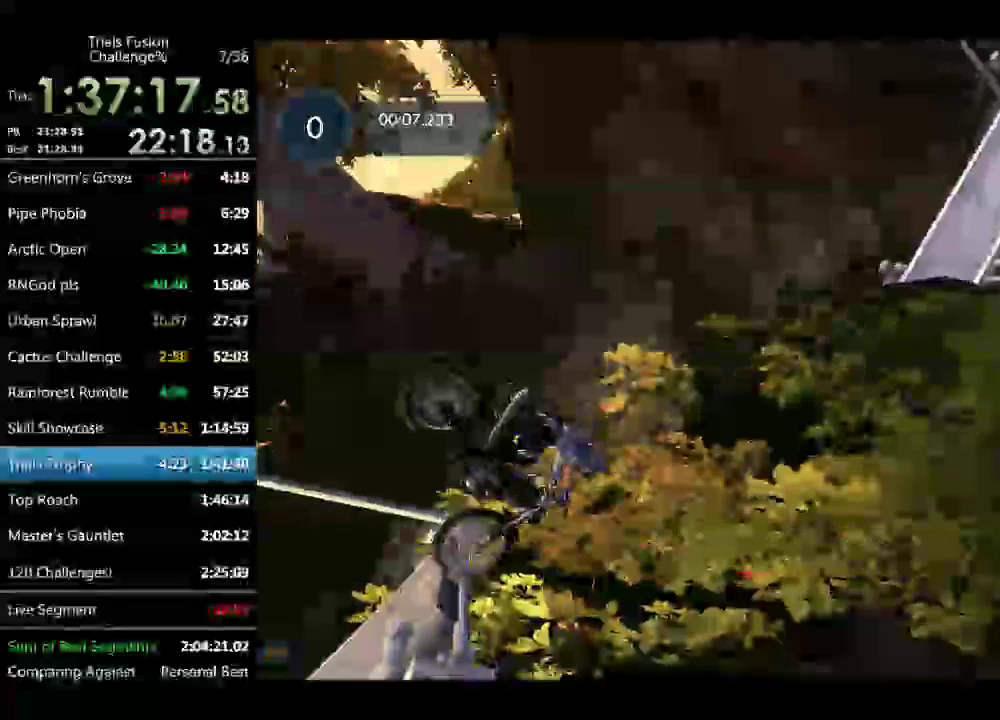
{"buttons": ["L2"], "left_stick": "left", "events": []}
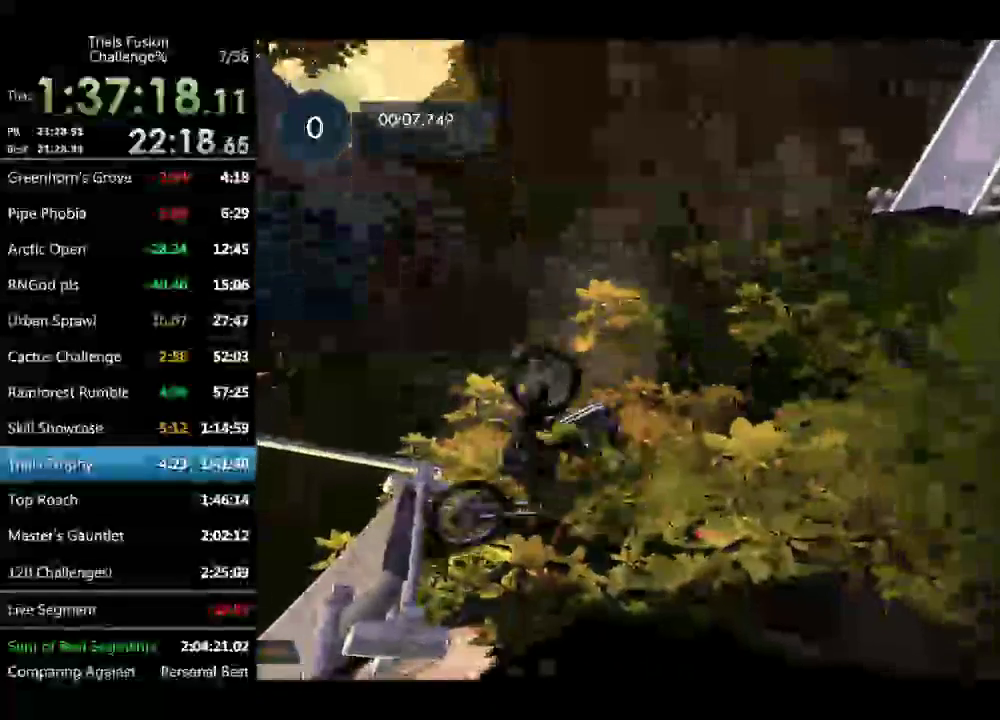
{"buttons": ["R2"], "left_stick": "center", "events": [[291, "L2", "up"], [291, "left_stick", "center"], [458, "R2", "down"]]}
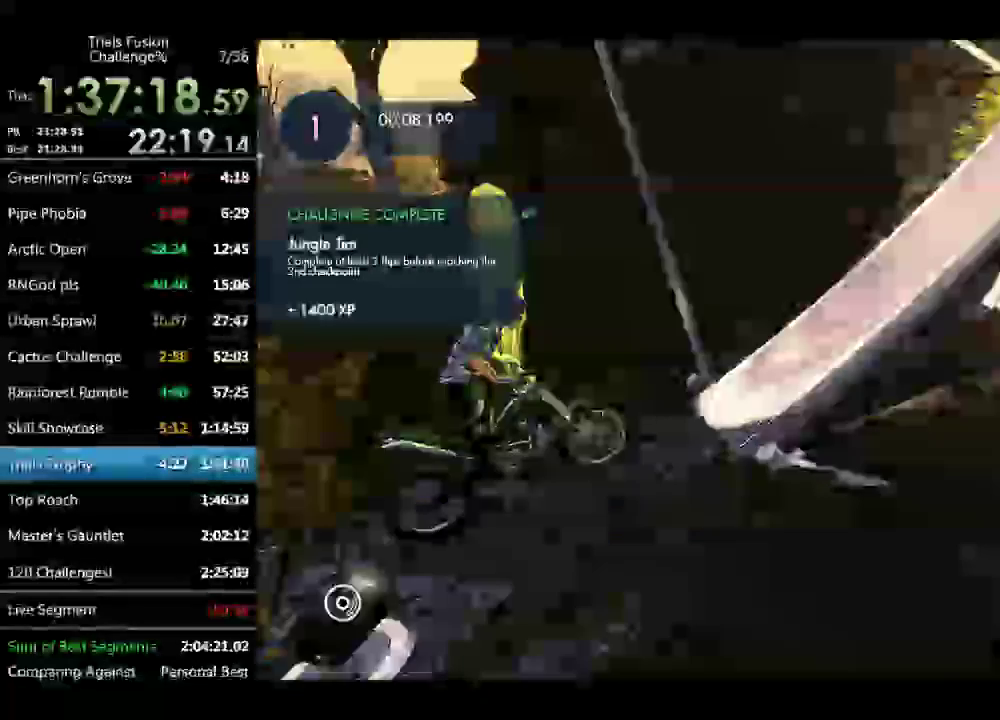
{"buttons": ["R2"], "left_stick": "right", "events": [[374, "left_stick", "right"]]}
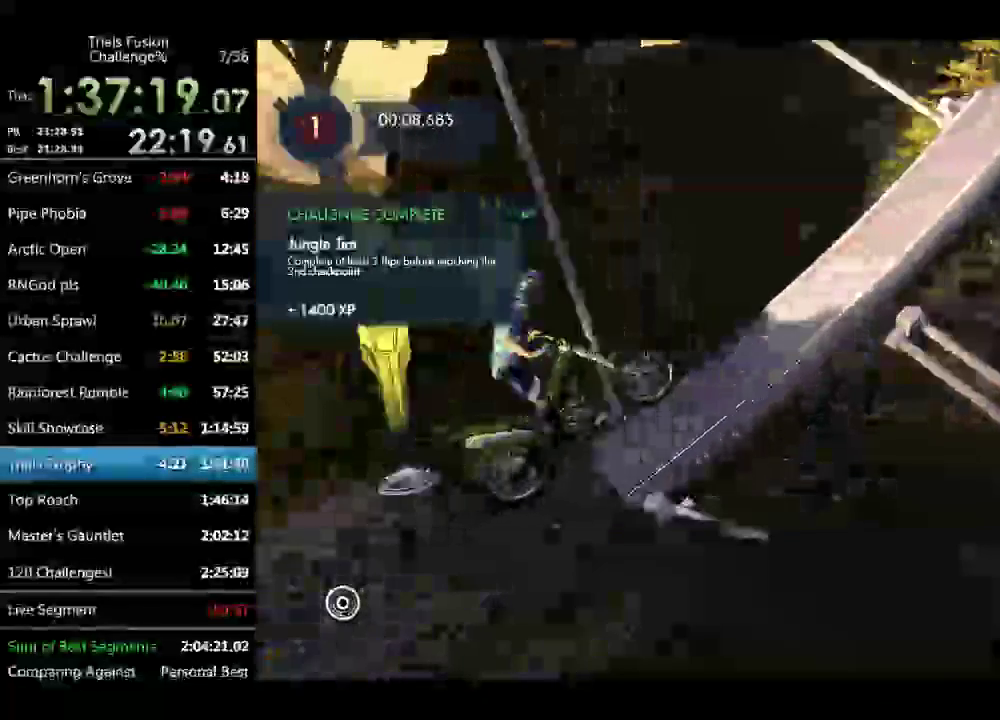
{"buttons": ["R2"], "left_stick": "center", "events": [[42, "left_stick", "center"]]}
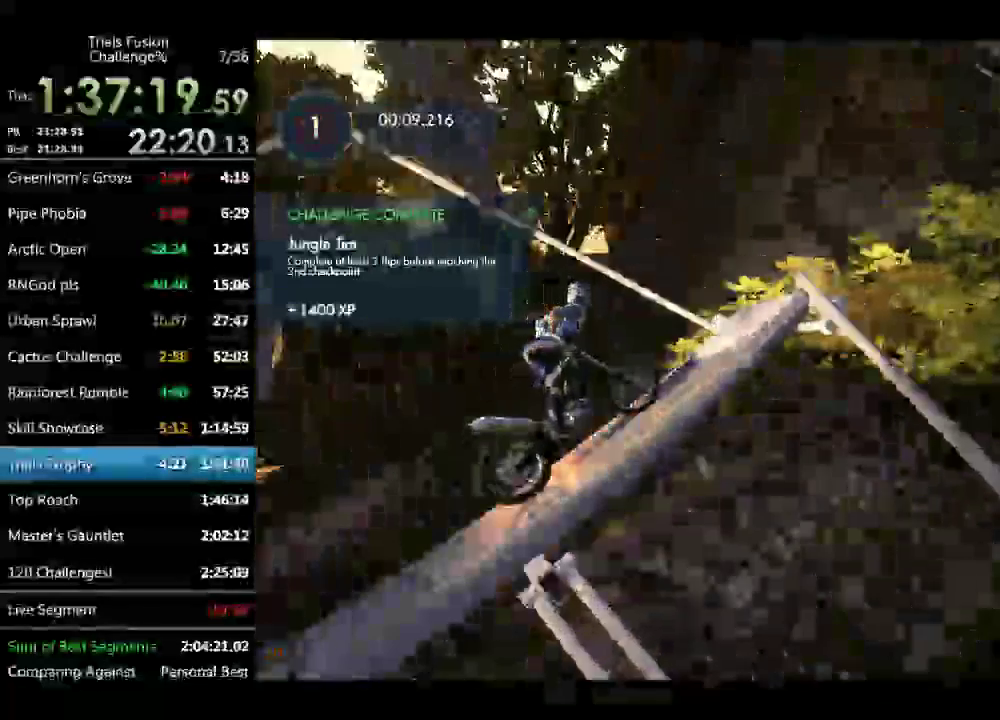
{"buttons": ["R2"], "left_stick": "left", "events": [[499, "left_stick", "left"]]}
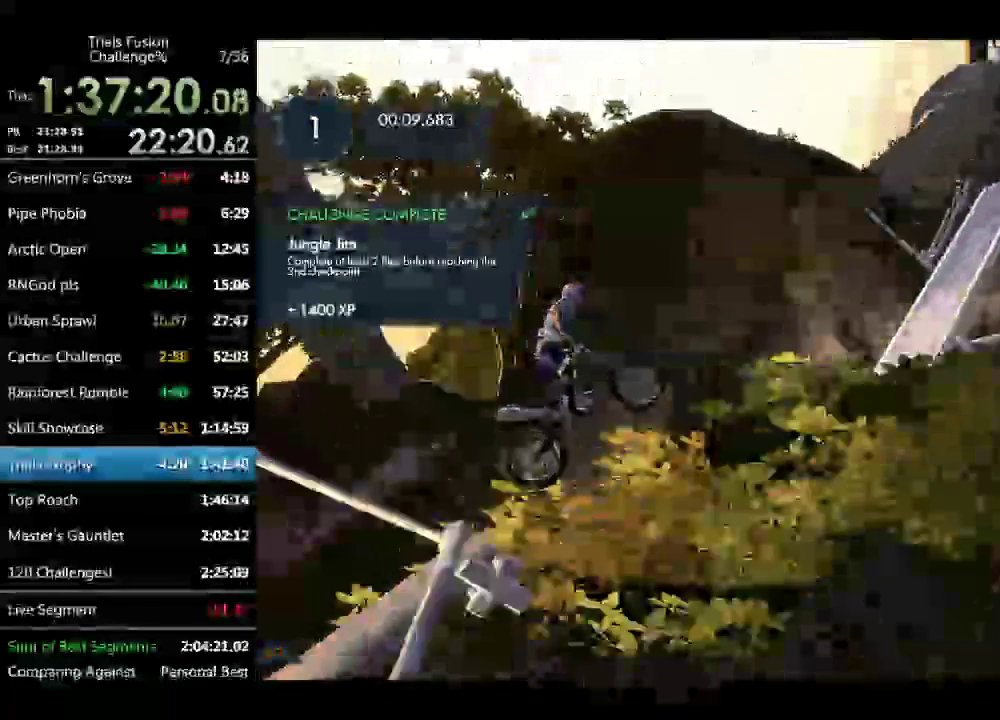
{"buttons": ["R2"], "left_stick": "center", "events": [[41, "R2", "up"], [124, "left_stick", "center"], [249, "left_stick", "left"], [374, "left_stick", "right"], [457, "R2", "down"], [498, "left_stick", "center"]]}
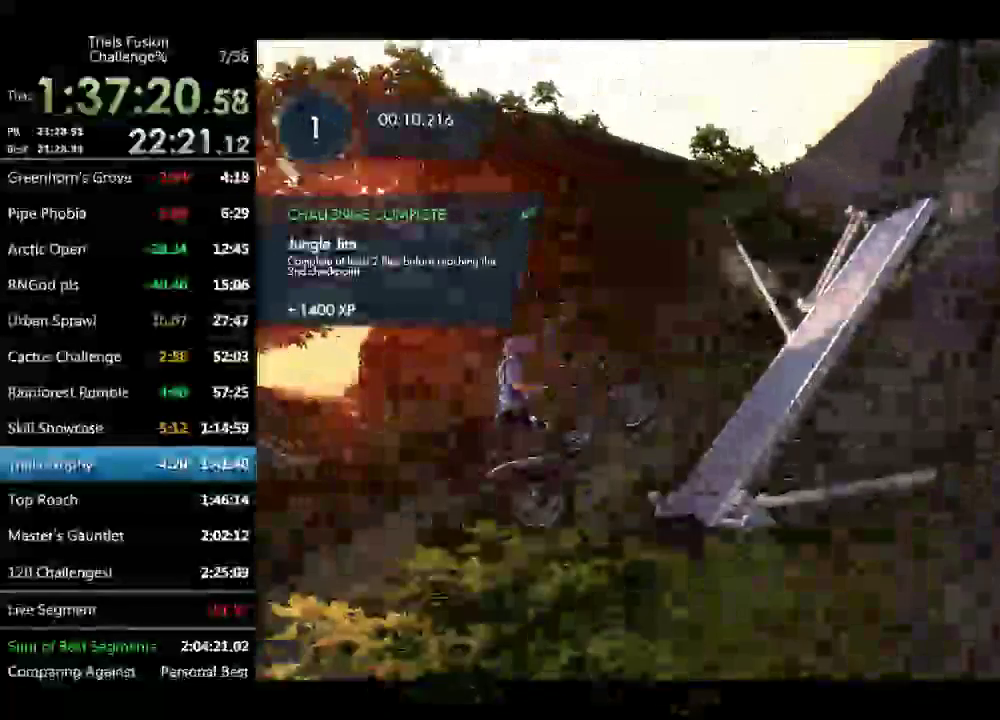
{"buttons": ["R2"], "left_stick": "center", "events": [[208, "left_stick", "right"], [374, "left_stick", "center"]]}
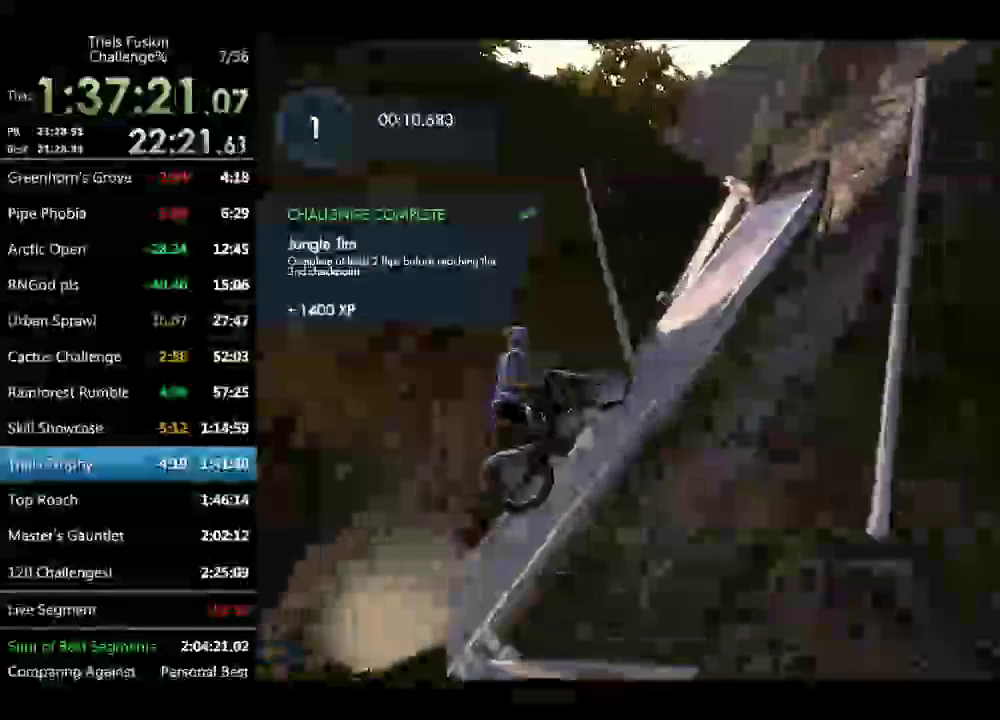
{"buttons": ["R2"], "left_stick": "center", "events": [[208, "left_stick", "down-right"], [250, "R2", "up"], [374, "R2", "down"], [416, "left_stick", "center"]]}
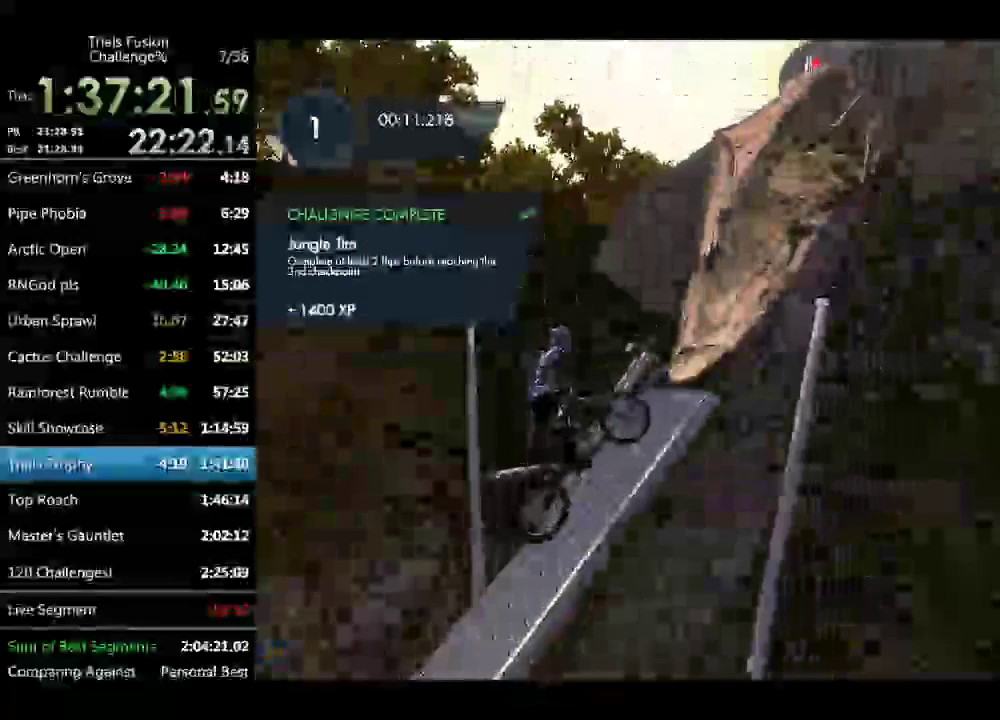
{"buttons": ["R2"], "left_stick": "down-right", "events": [[291, "left_stick", "down-right"]]}